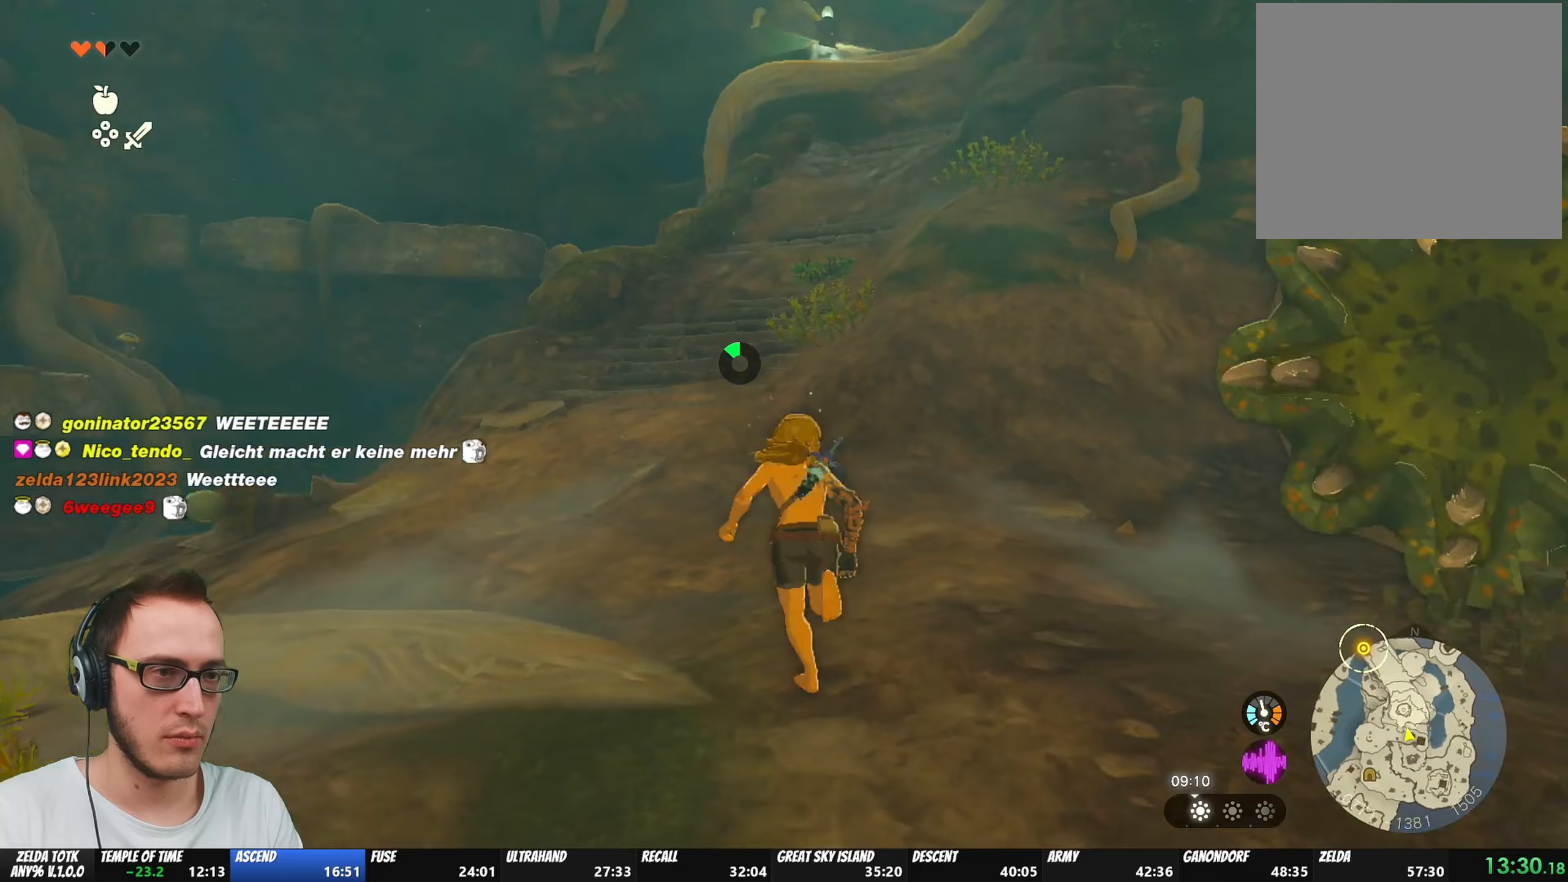
Gameplay with a controller (Nintendo layout); each line is a JSON object with the inputs held at the frame after it. "events" lists button and stick changes between this image and that frame as [ms after this image, input, new state], when the widget could be followed in between. Not read: L3 R3.
{"buttons": [], "left_stick": "up", "right_stick": "center", "events": [[150, "right_stick", "center"], [383, "right_stick", "up"], [483, "right_stick", "center"]]}
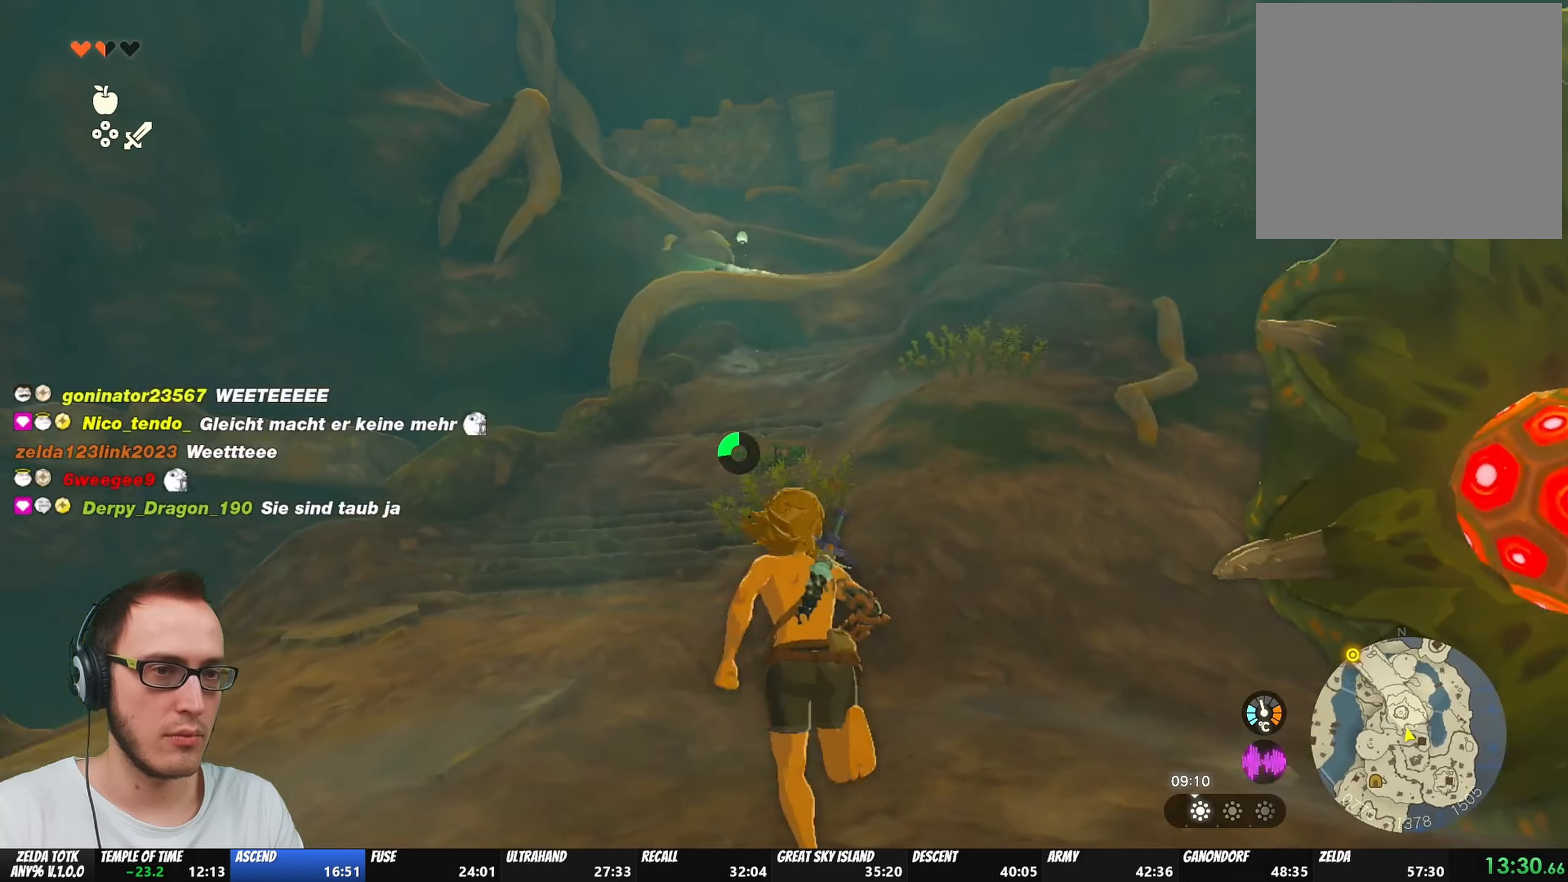
{"buttons": ["B"], "left_stick": "up", "right_stick": "center", "events": [[317, "B", "down"]]}
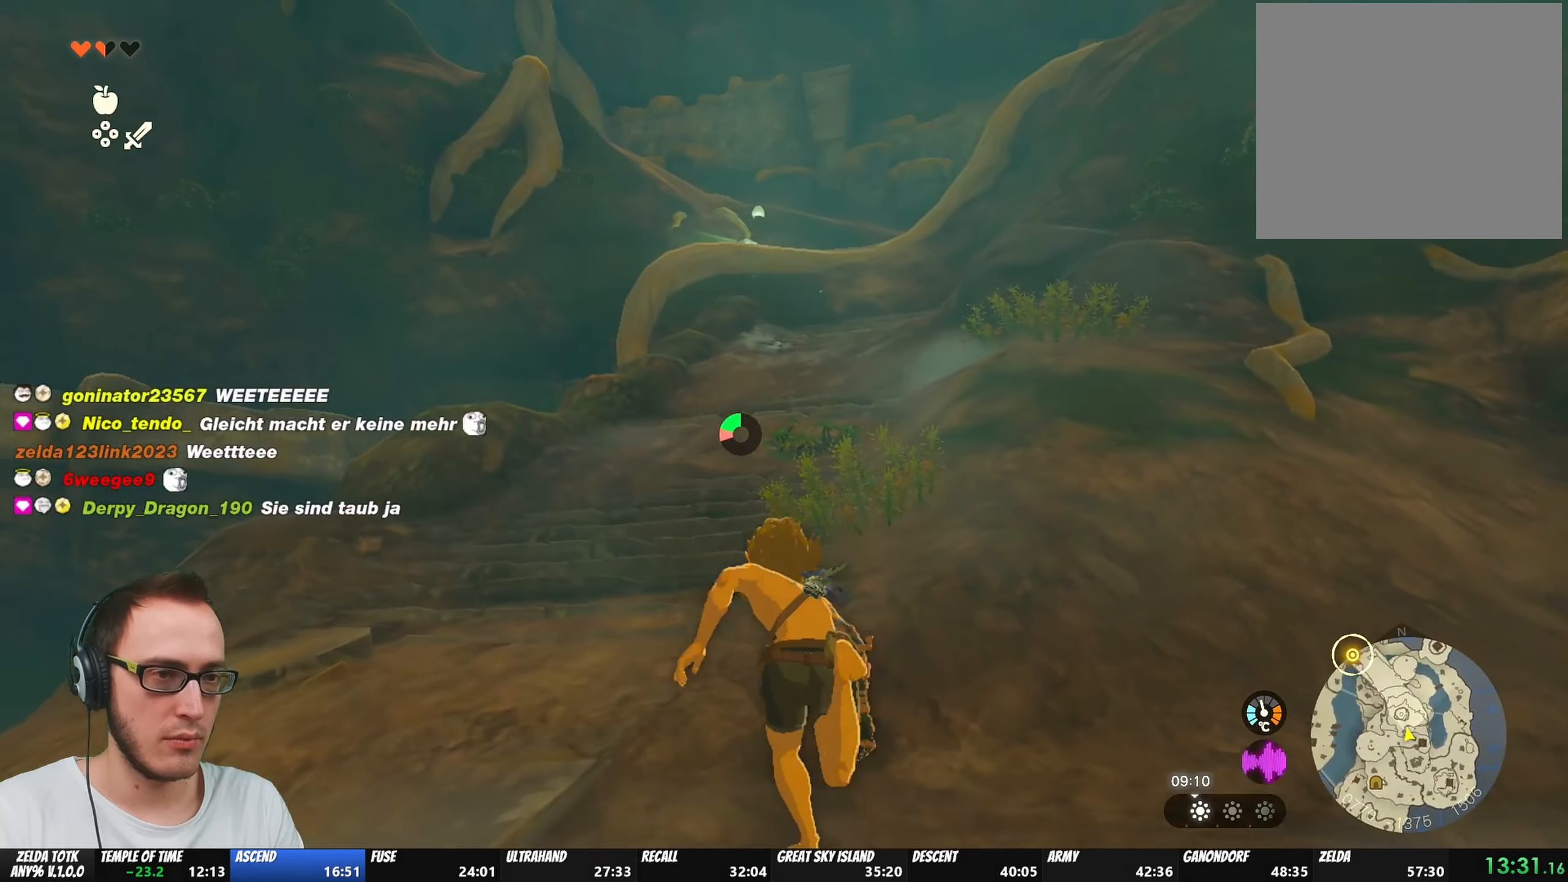
{"buttons": [], "left_stick": "up", "right_stick": "center", "events": [[483, "B", "up"]]}
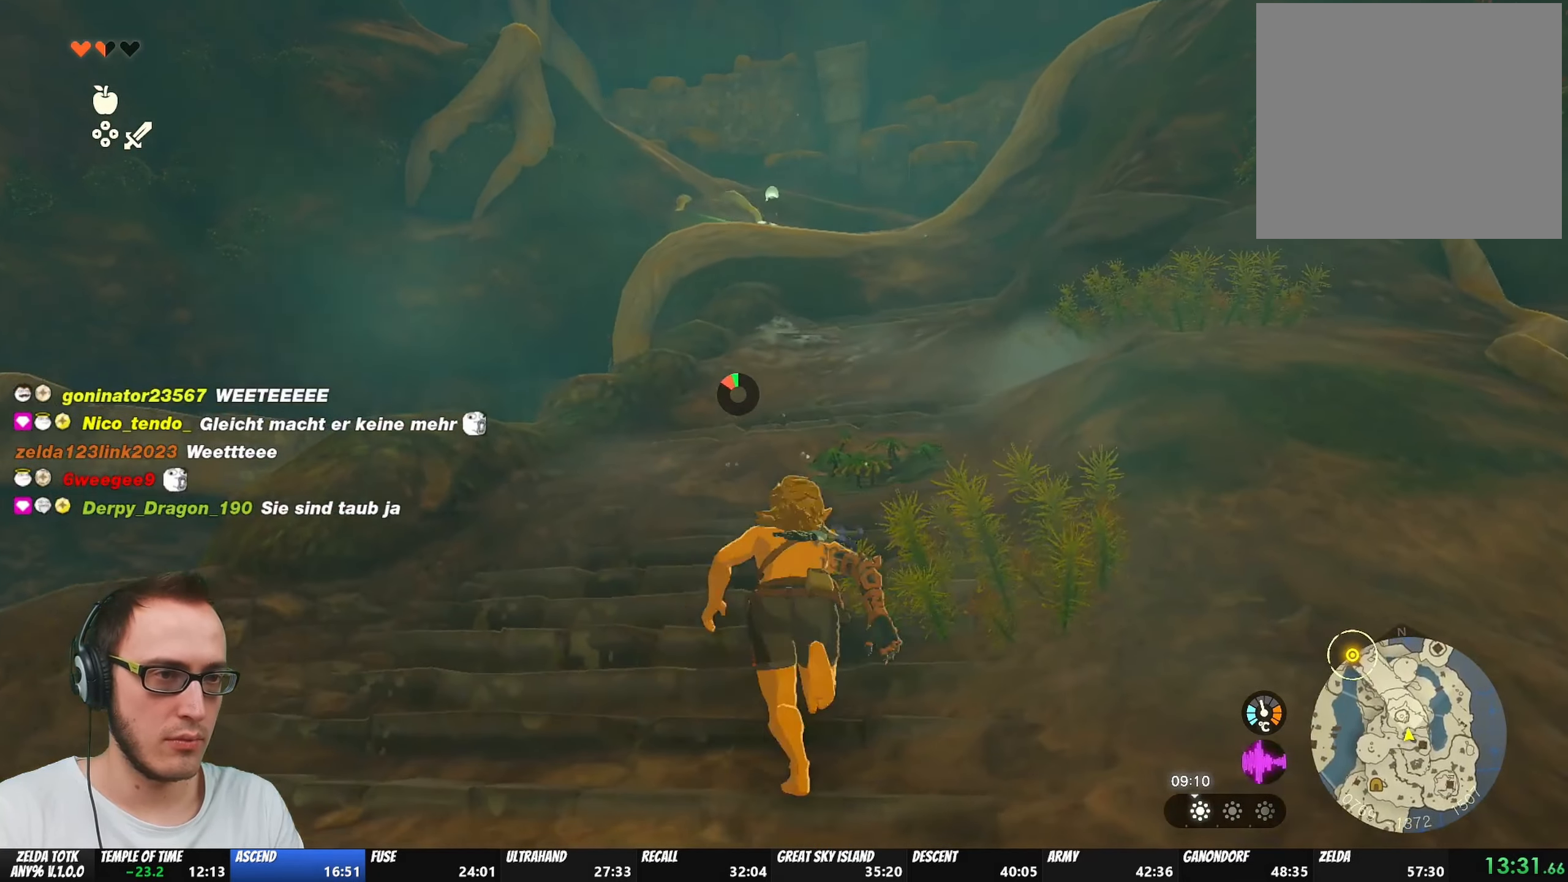
{"buttons": [], "left_stick": "up", "right_stick": "center", "events": [[183, "right_stick", "up"], [333, "right_stick", "center"]]}
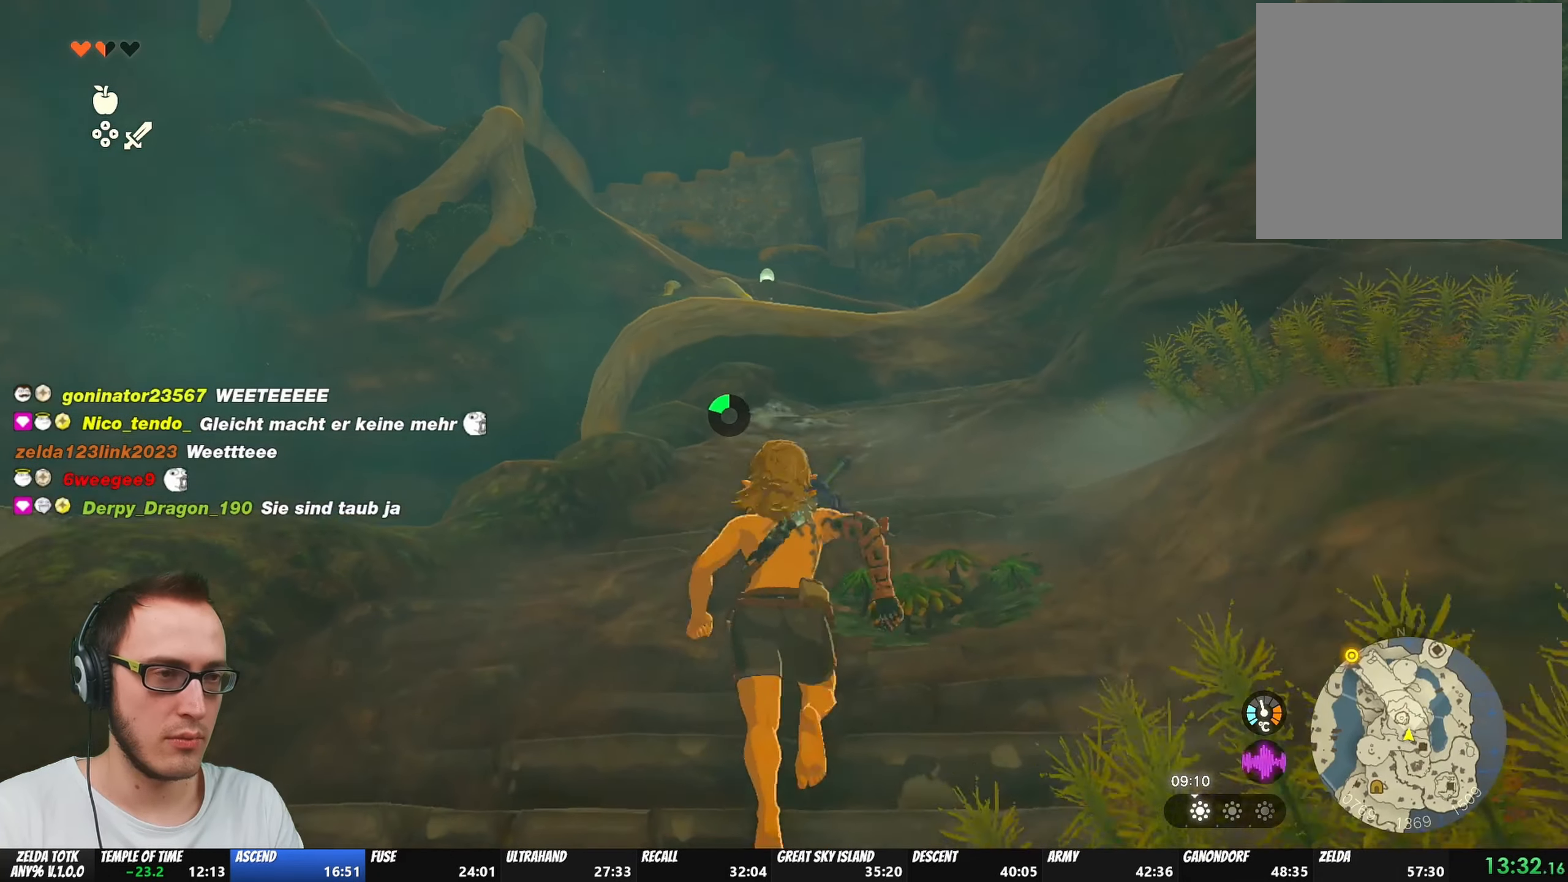
{"buttons": [], "left_stick": "up", "right_stick": "center", "events": []}
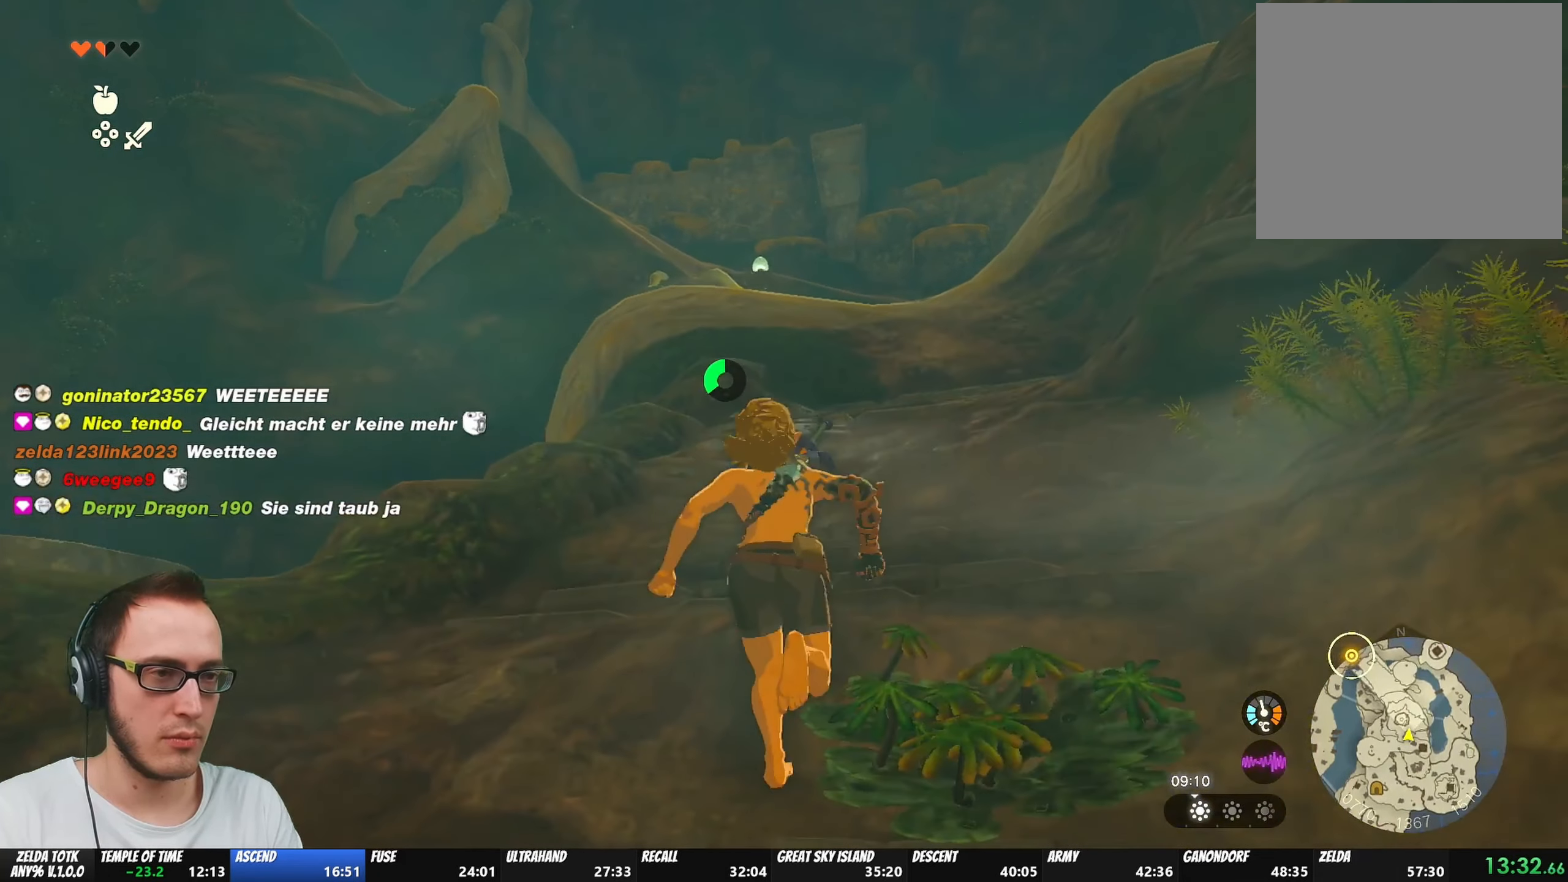
{"buttons": ["B"], "left_stick": "up", "right_stick": "center", "events": [[200, "B", "down"]]}
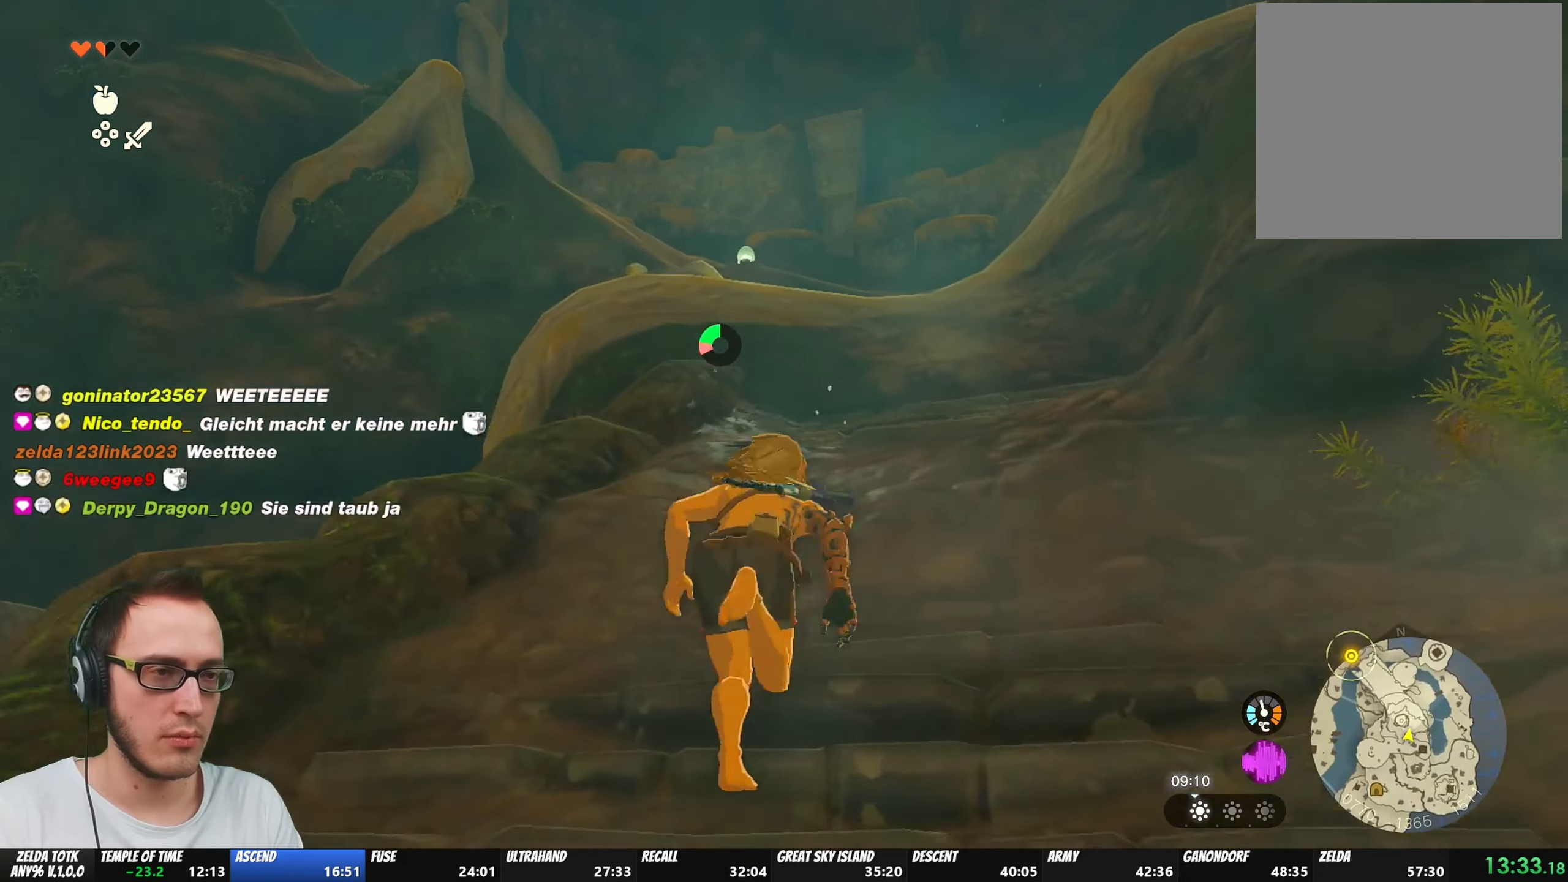
{"buttons": ["B"], "left_stick": "up", "right_stick": "center", "events": []}
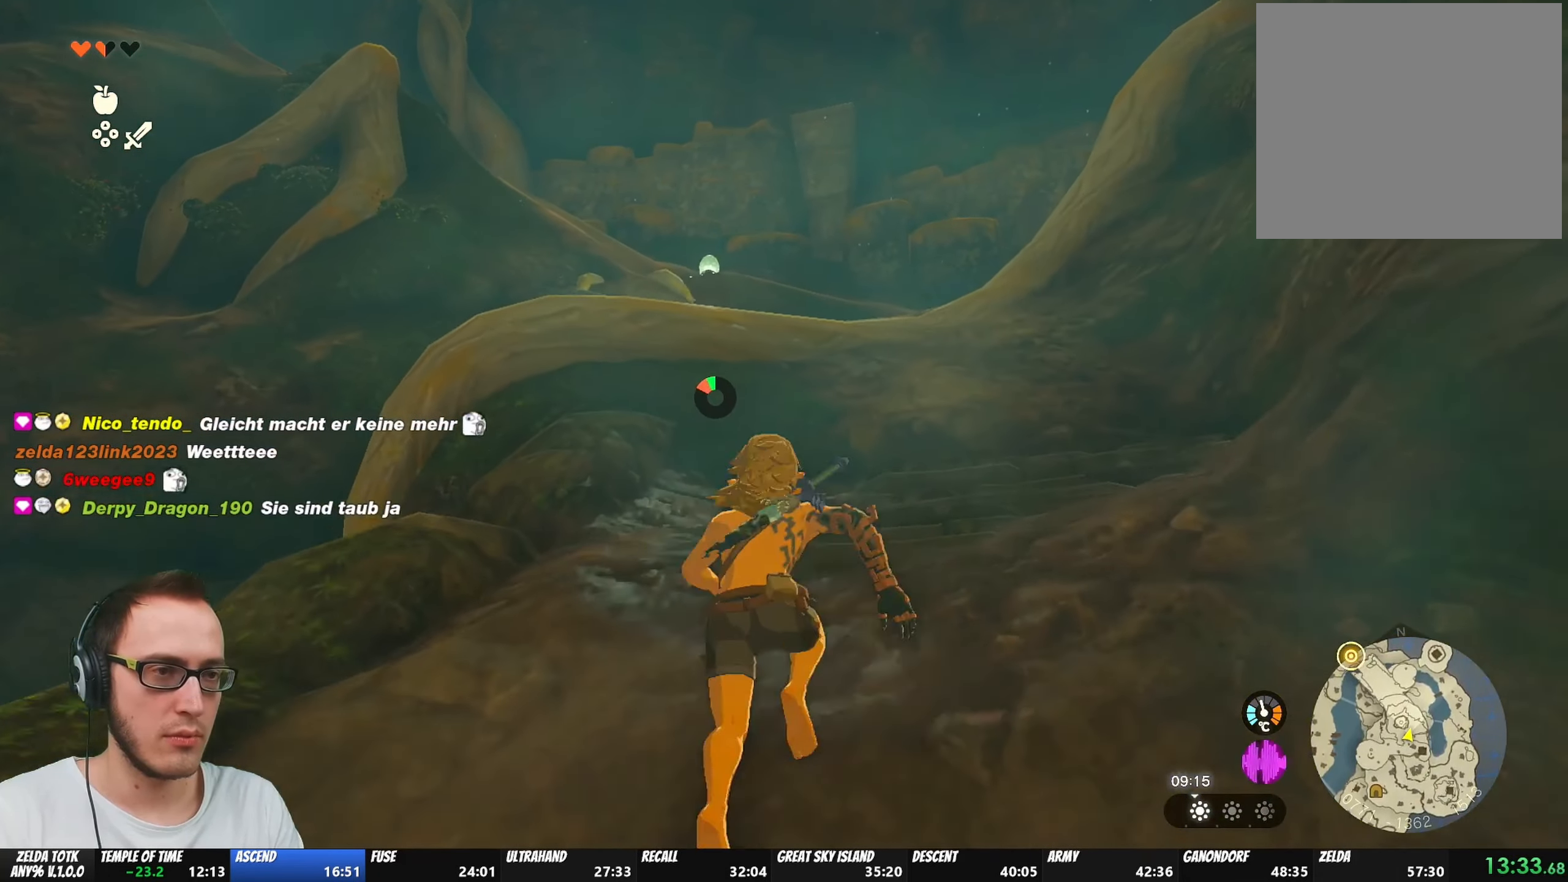
{"buttons": [], "left_stick": "up", "right_stick": "center", "events": [[233, "B", "up"]]}
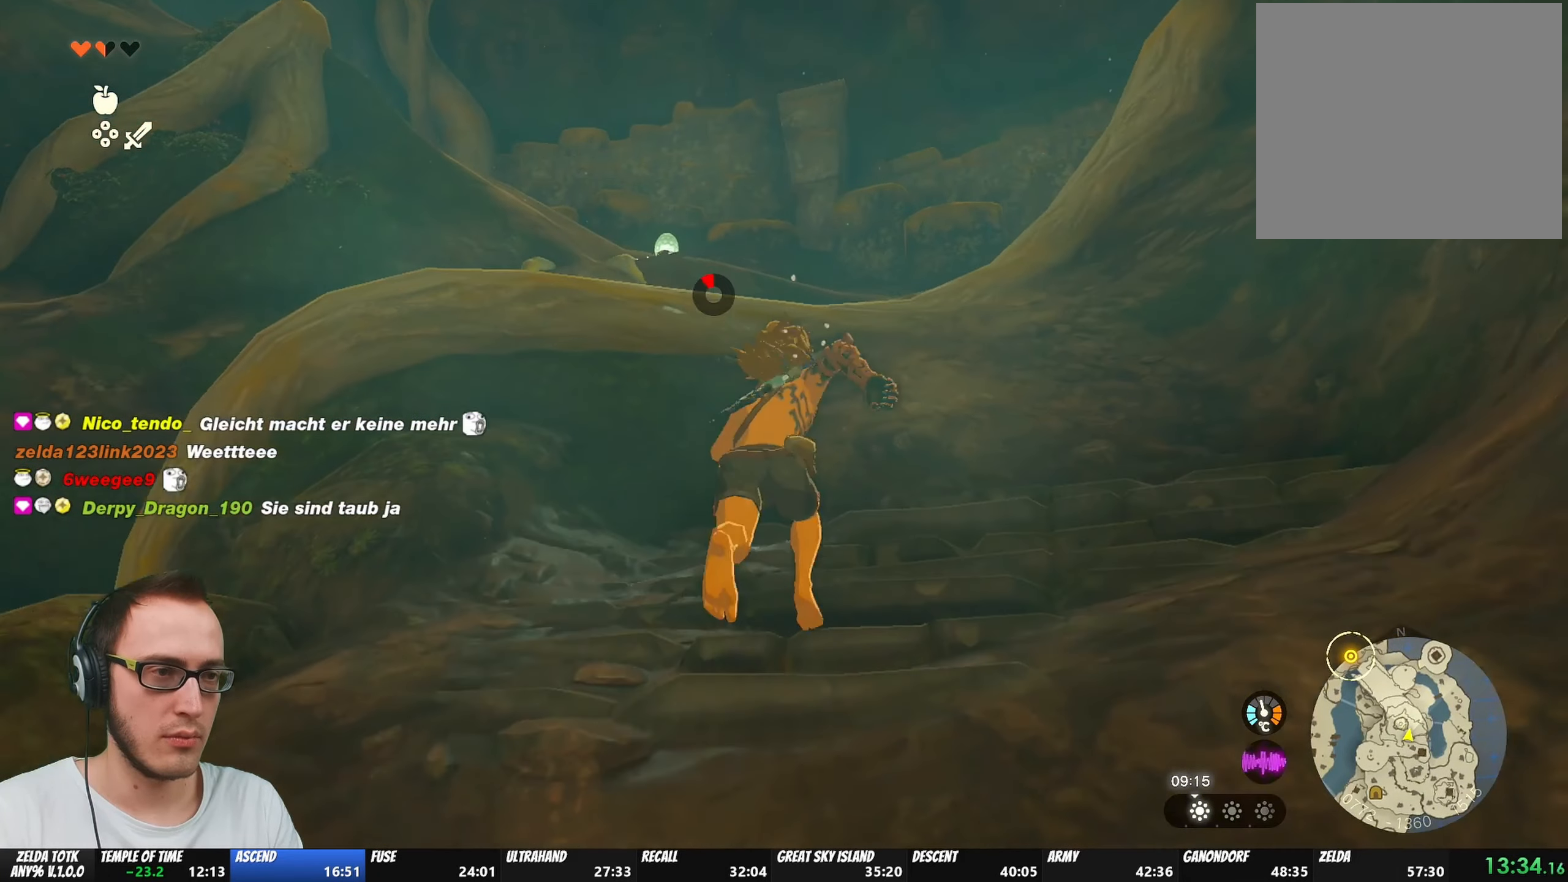
{"buttons": [], "left_stick": "up", "right_stick": "center", "events": [[167, "right_stick", "left"], [300, "right_stick", "center"]]}